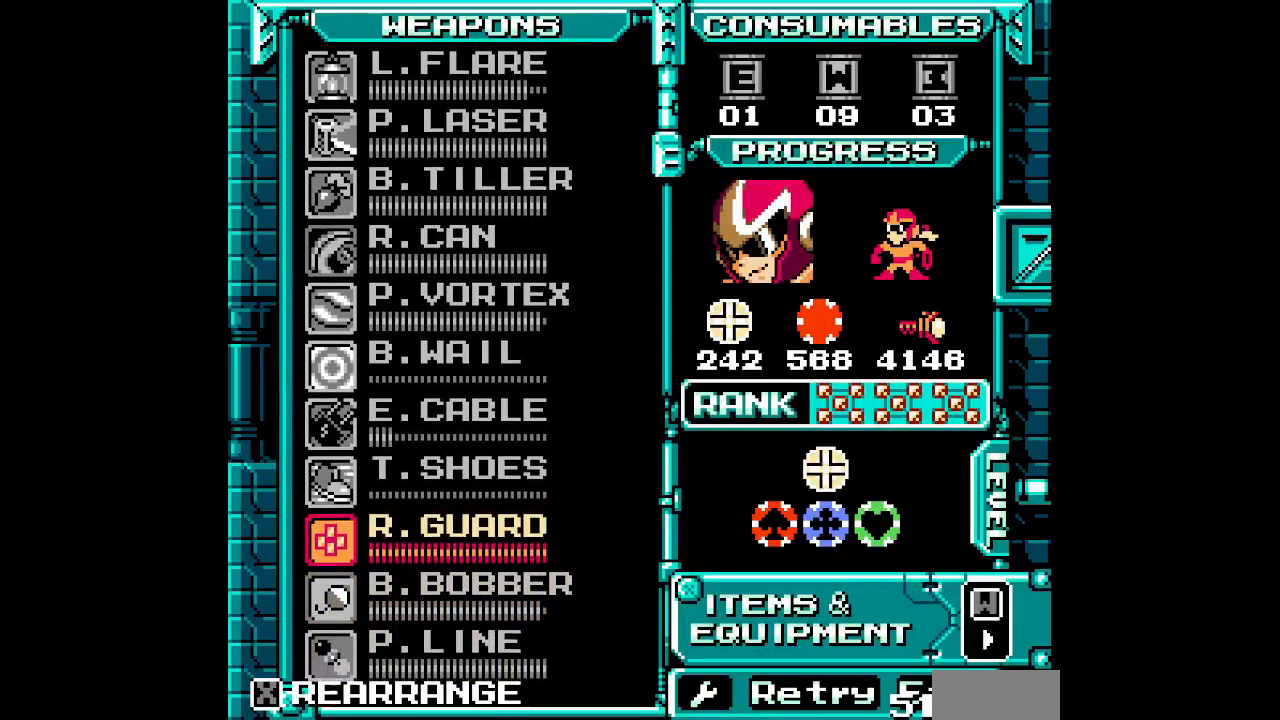
Gameplay with a controller (Xbox layout); each line is a JSON object with the inputs held at the frame after it (dt_ms = milliseconds from this image to that frame). "events" lists button and stick changes between this image and that frame as [ms after this image, input, new state], when the widget could be followed in between. Not read: HOME L2 R2 left_stick right_stick.
{"dt_ms": 1000, "buttons": ["DPAD_RIGHT"]}
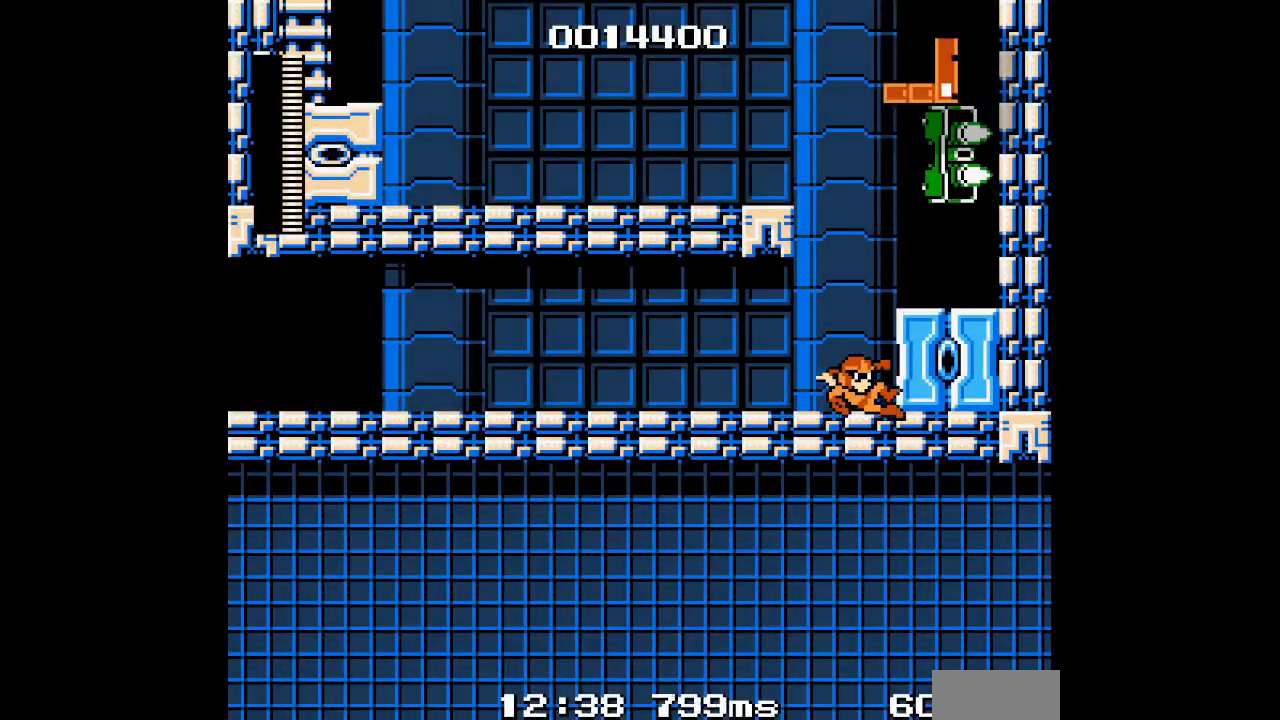
{"dt_ms": 500, "buttons": ["DPAD_RIGHT"], "events": [[50, "L3", "down"], [133, "L3", "up"]]}
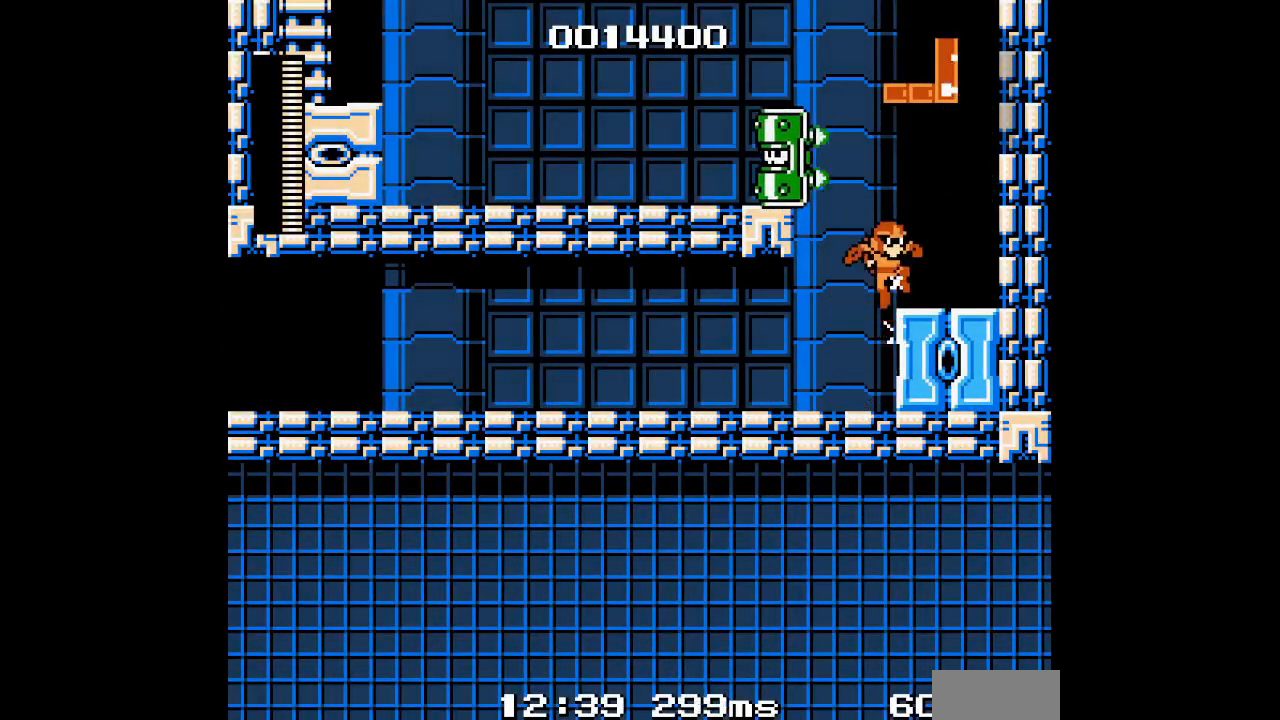
{"dt_ms": 500, "buttons": ["DPAD_RIGHT"], "events": []}
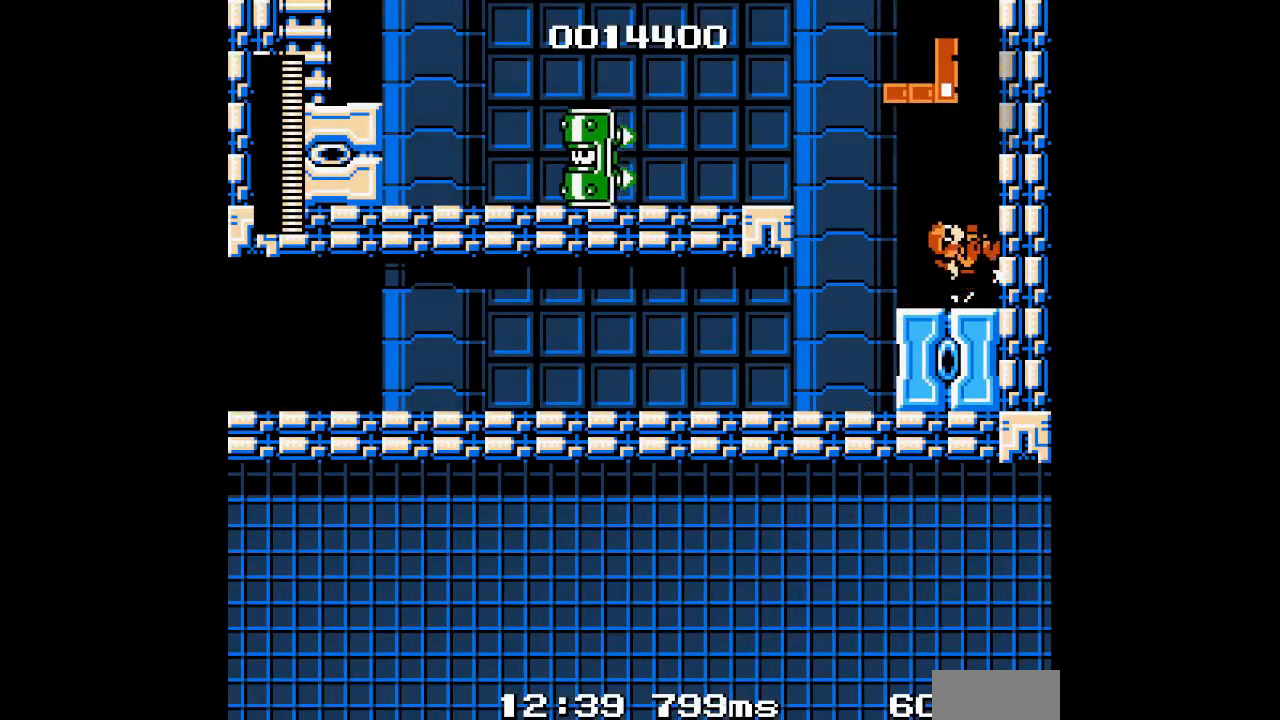
{"dt_ms": 500, "buttons": ["DPAD_RIGHT"], "events": []}
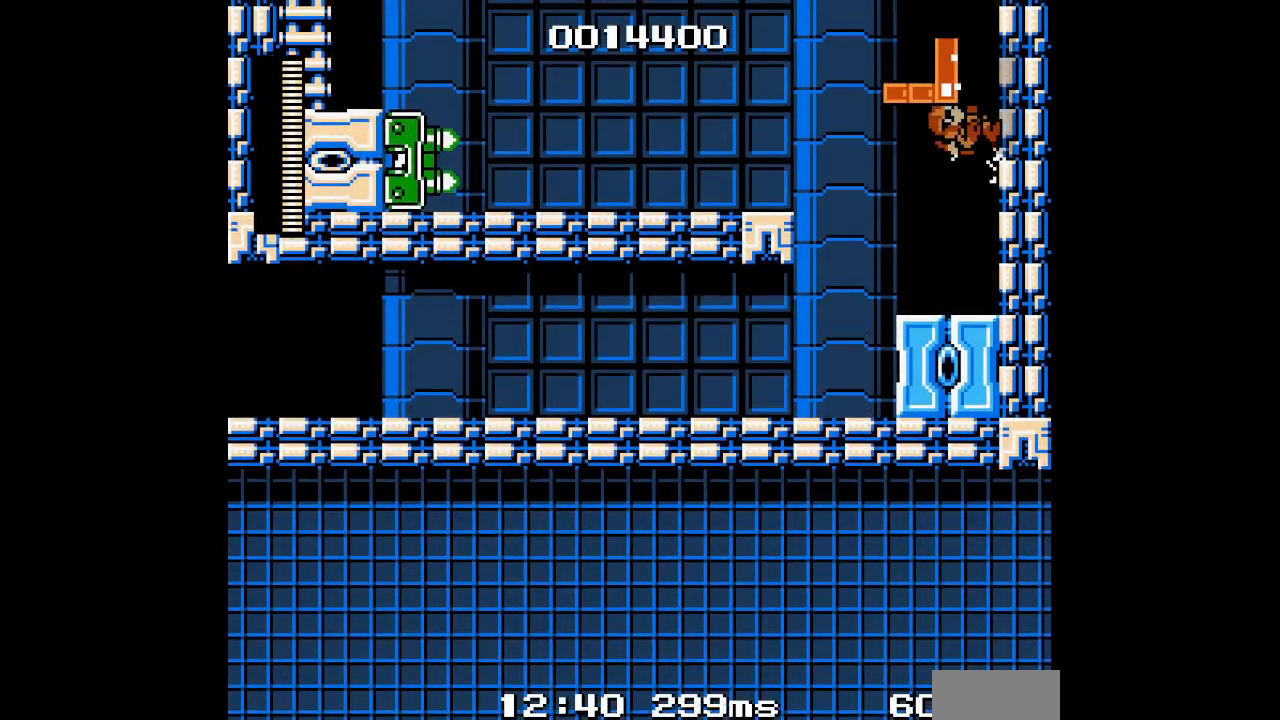
{"dt_ms": 500, "buttons": ["DPAD_RIGHT"], "events": []}
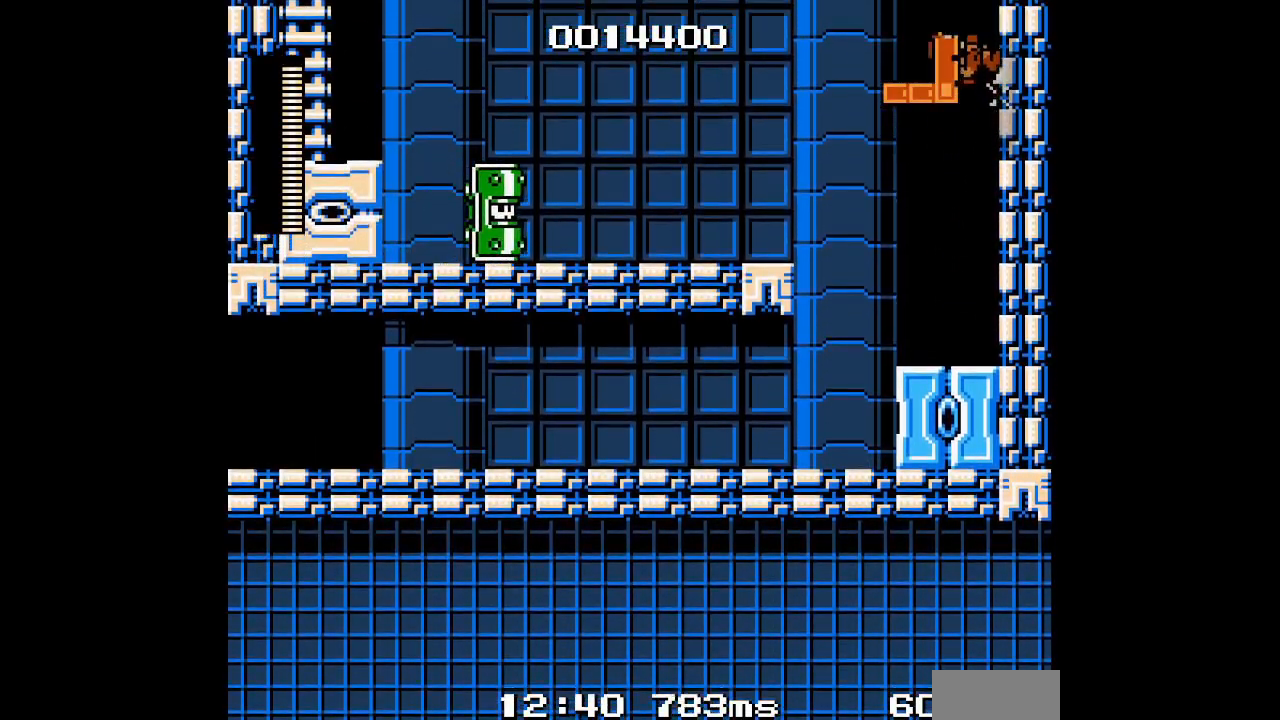
{"dt_ms": 500, "buttons": ["DPAD_RIGHT"], "events": []}
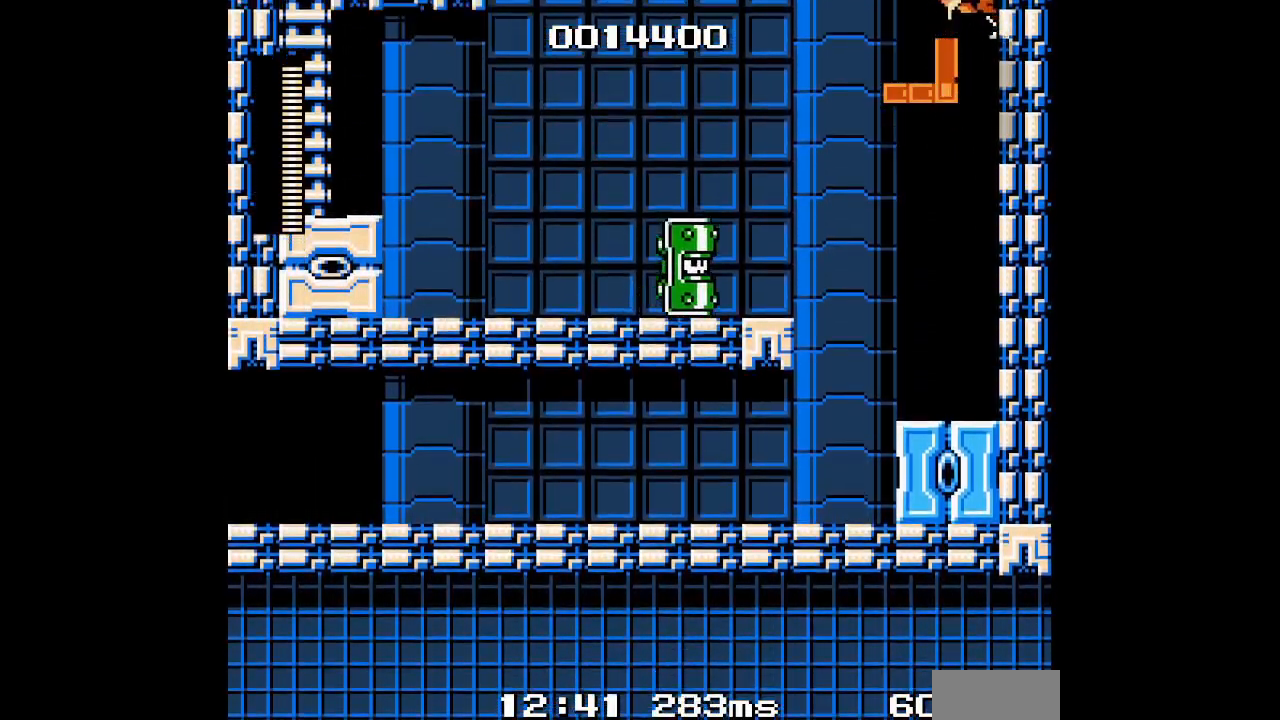
{"dt_ms": 500, "buttons": ["DPAD_RIGHT"], "events": []}
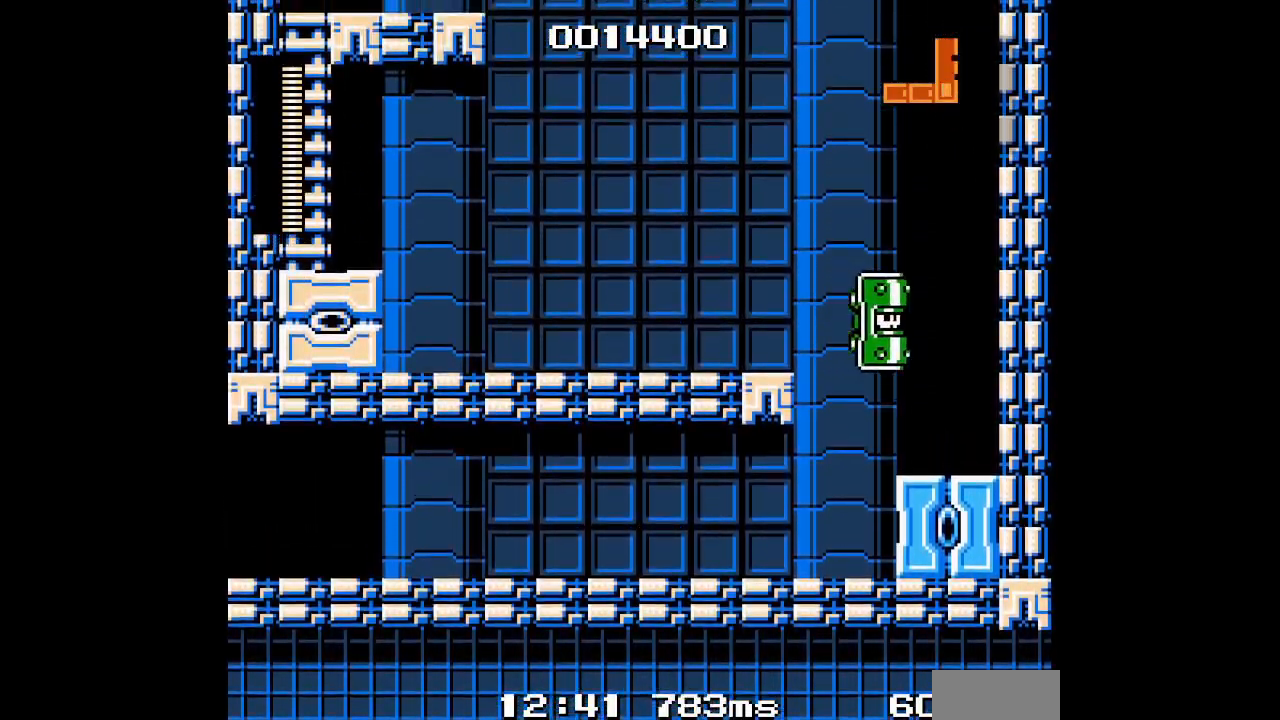
{"dt_ms": 500, "buttons": ["DPAD_RIGHT"], "events": []}